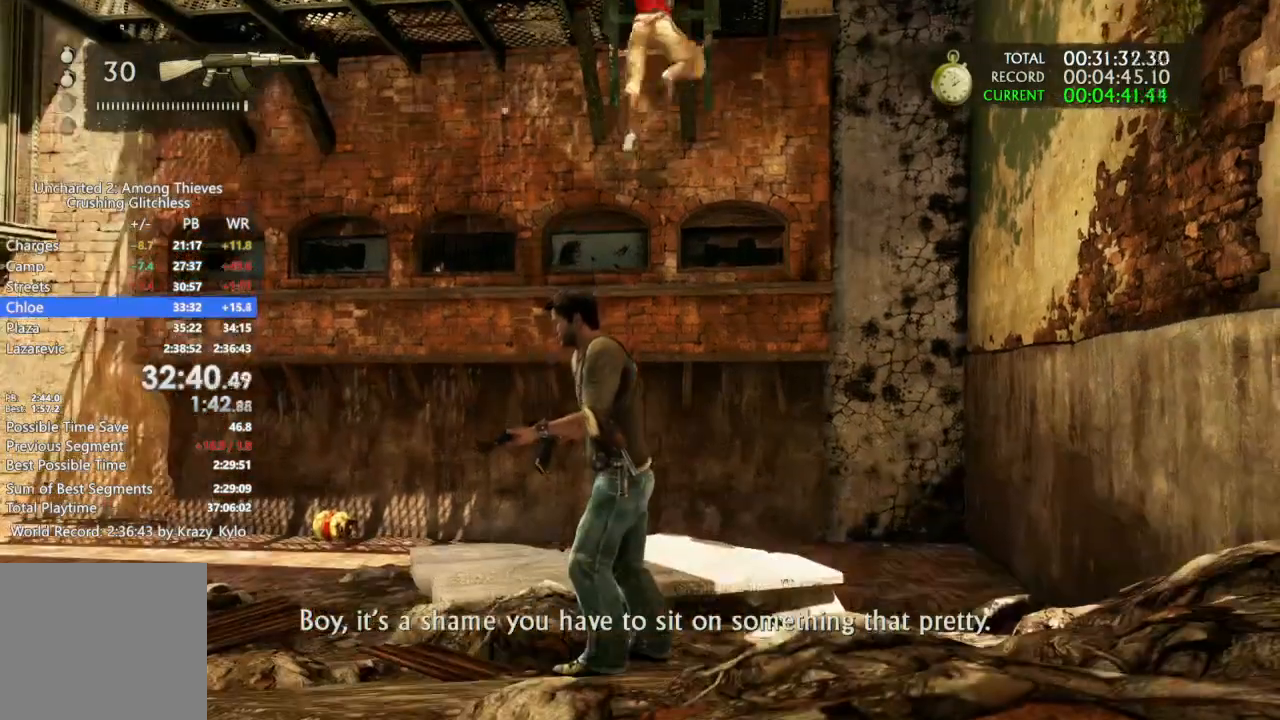
Gameplay with a controller (PlayStation layout); each line is a JSON object with the inputs held at the frame after it (dt_ms = milliseconds from this image to that frame). "events" lists button and stick changes between this image and that frame as [ms after this image, input, new state], when the widget could be followed in between. Not read: L3 SQUARE.
{"dt_ms": 500, "buttons": [], "left_stick": "center", "right_stick": "center", "events": []}
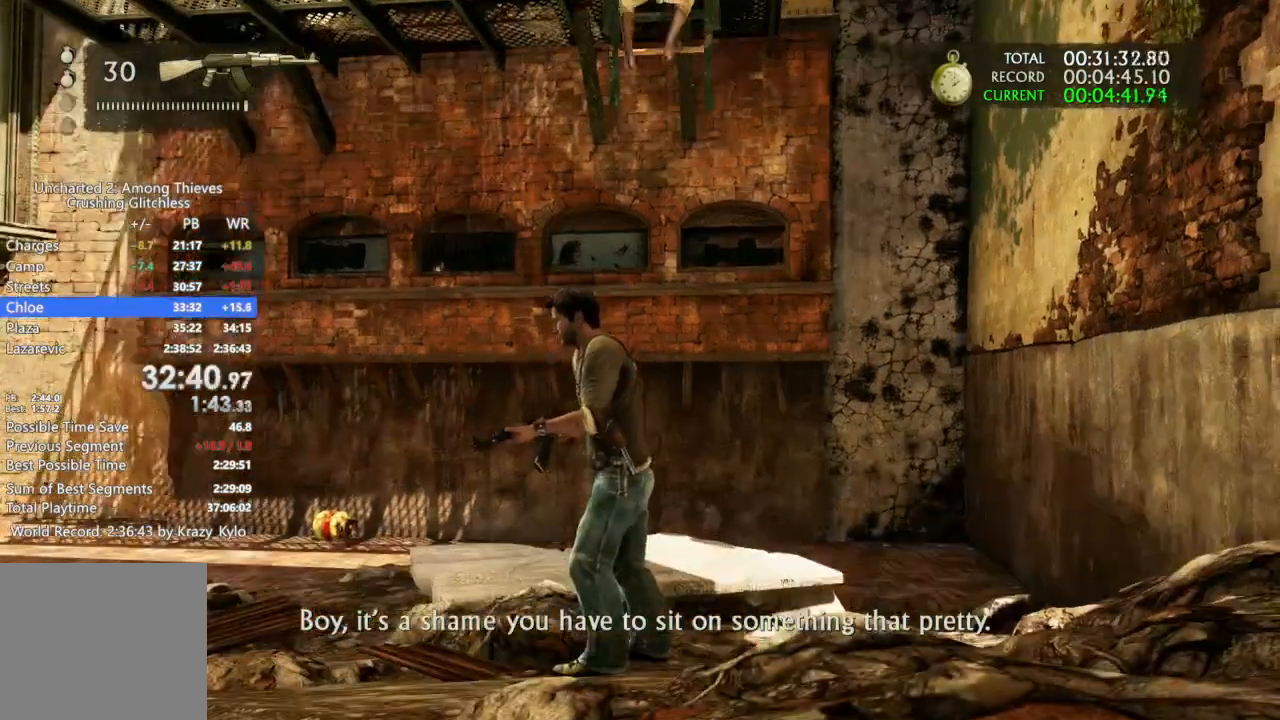
{"dt_ms": 500, "buttons": [], "left_stick": "center", "right_stick": "center", "events": []}
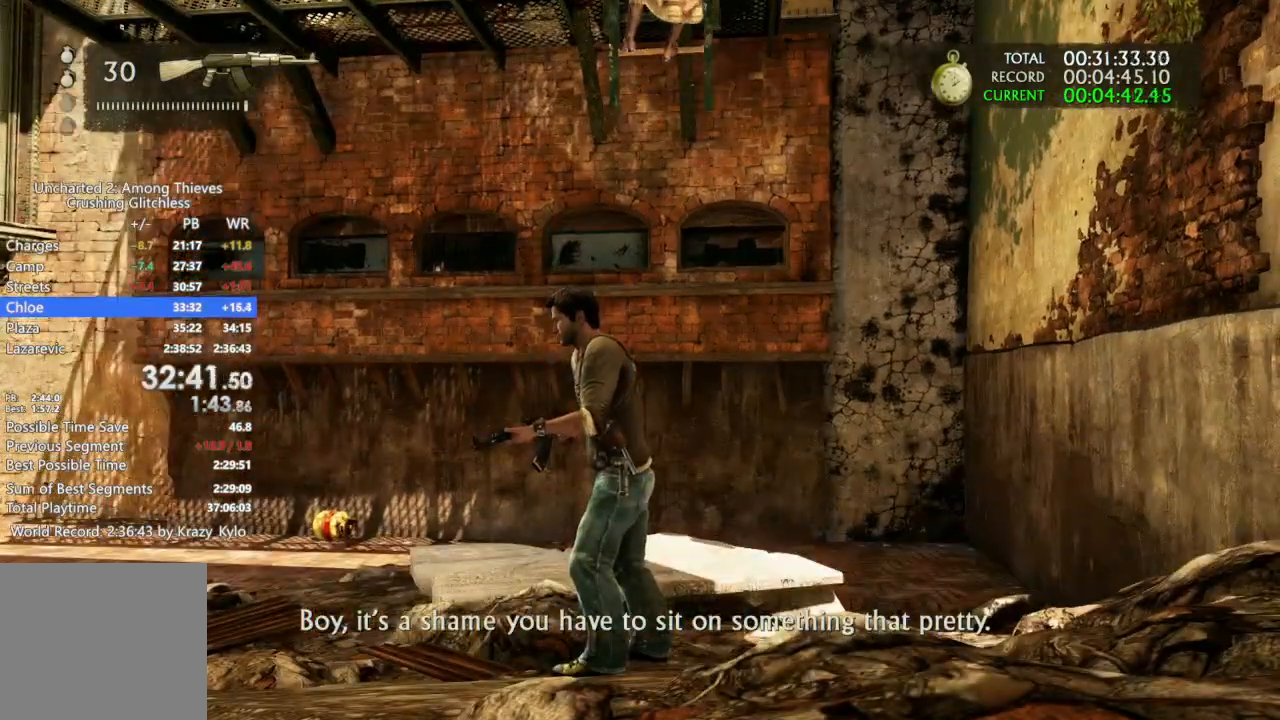
{"dt_ms": 500, "buttons": [], "left_stick": "center", "right_stick": "center", "events": []}
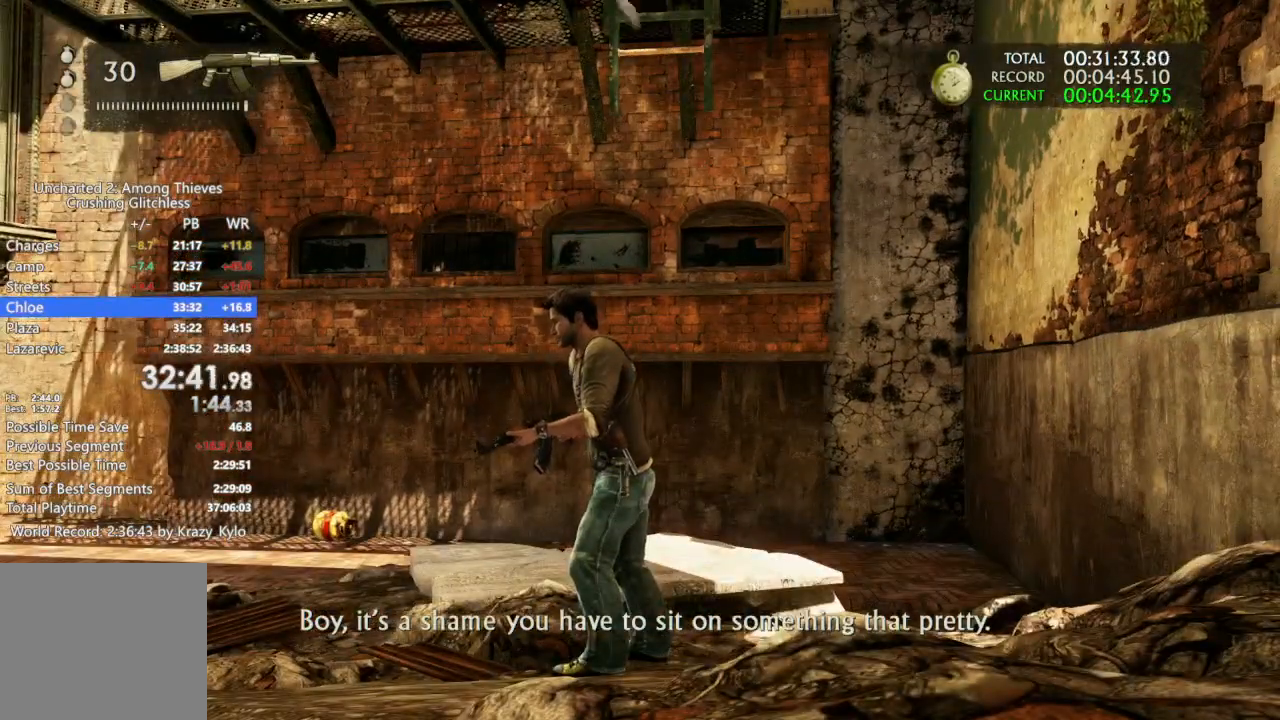
{"dt_ms": 500, "buttons": [], "left_stick": "center", "right_stick": "center", "events": []}
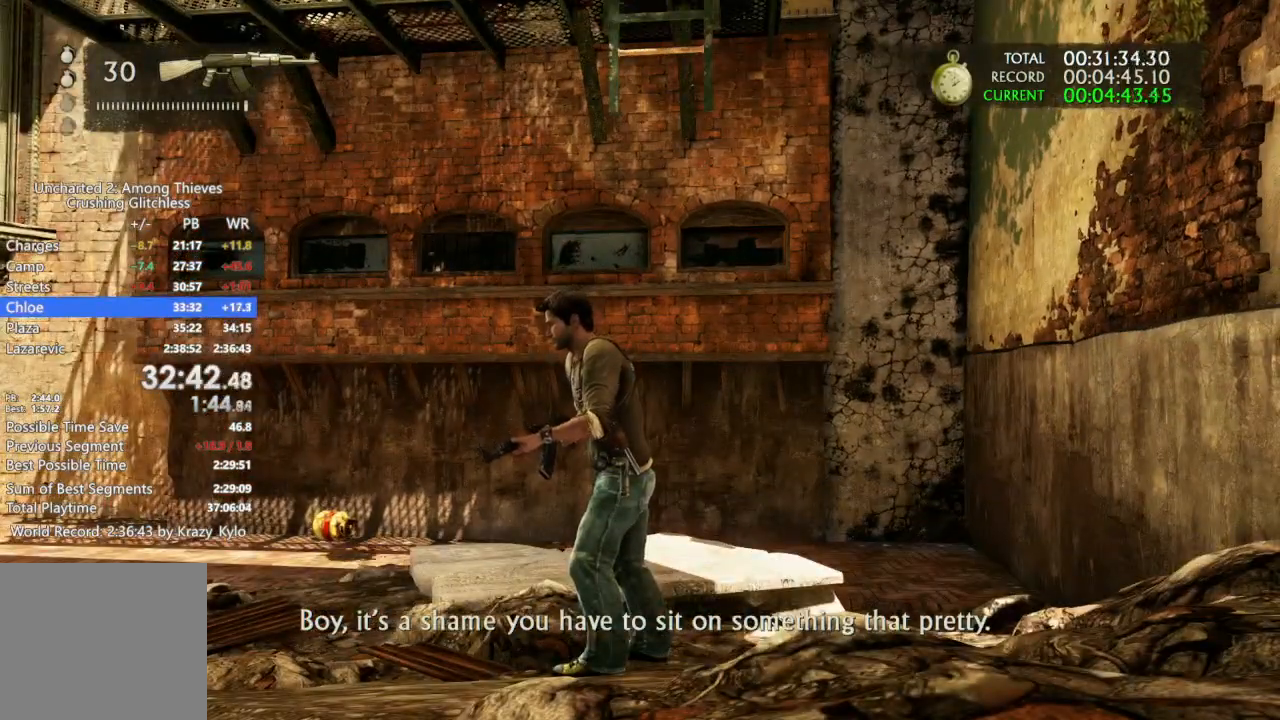
{"dt_ms": 1000, "buttons": [], "left_stick": "center", "right_stick": "center"}
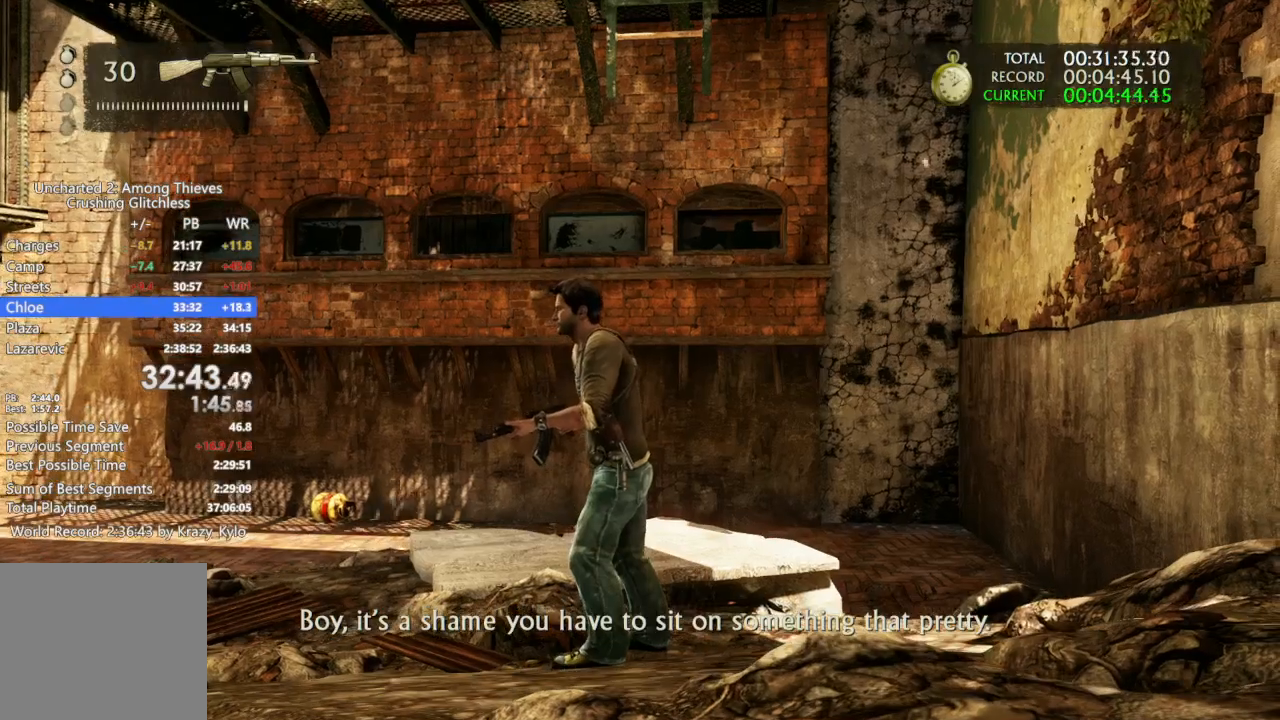
{"dt_ms": 500, "buttons": [], "left_stick": "center", "right_stick": "center", "events": [[233, "left_stick", "up"], [367, "left_stick", "center"]]}
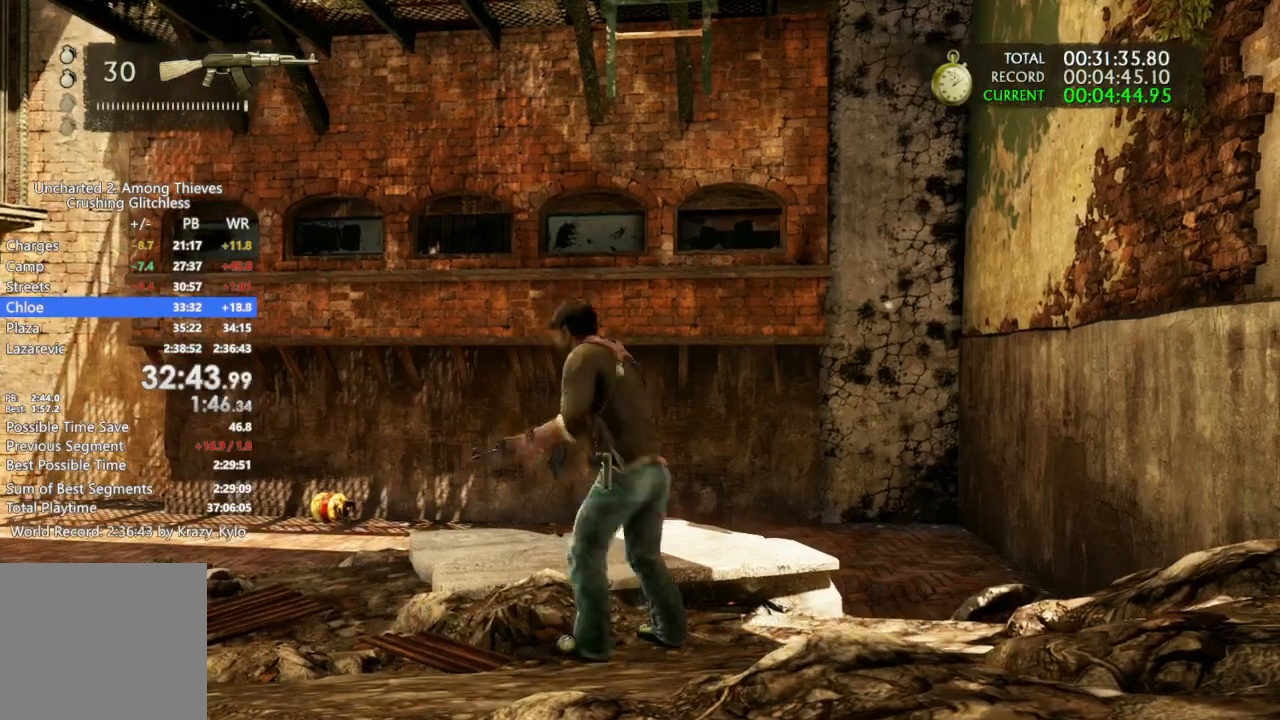
{"dt_ms": 500, "buttons": [], "left_stick": "center", "right_stick": "center", "events": [[267, "right_stick", "down"], [367, "right_stick", "center"]]}
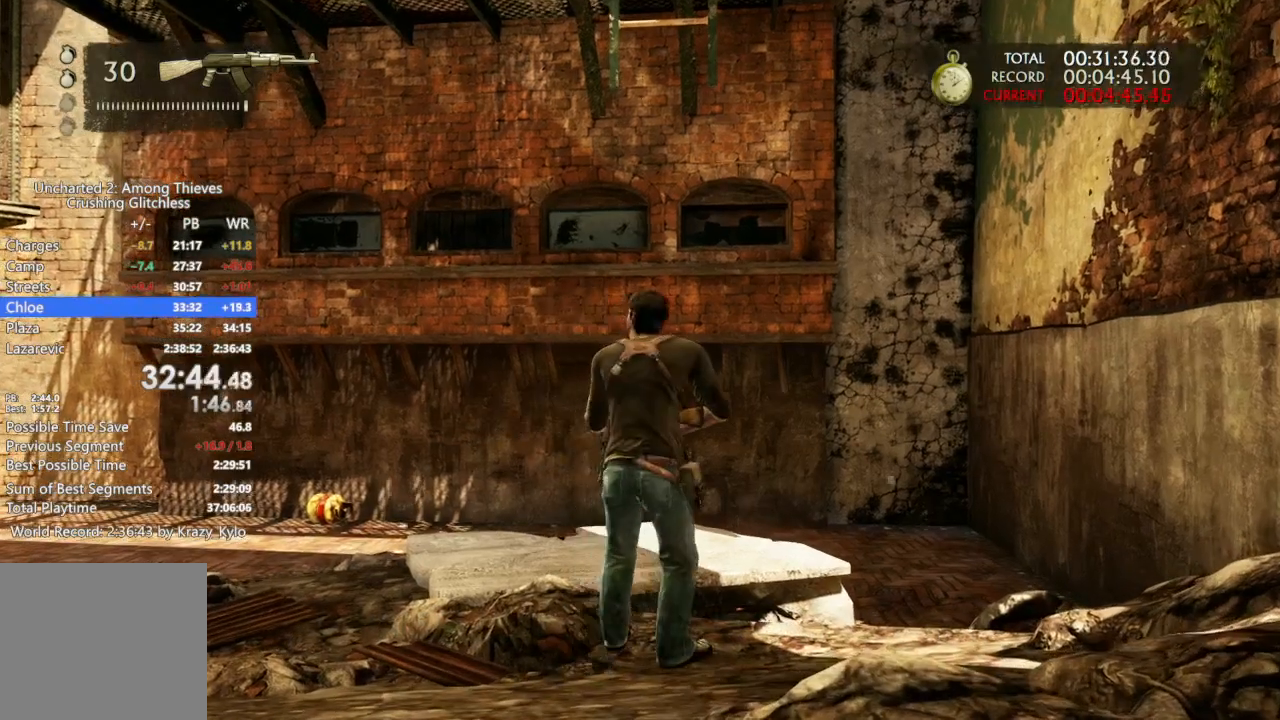
{"dt_ms": 500, "buttons": [], "left_stick": "center", "right_stick": "center", "events": []}
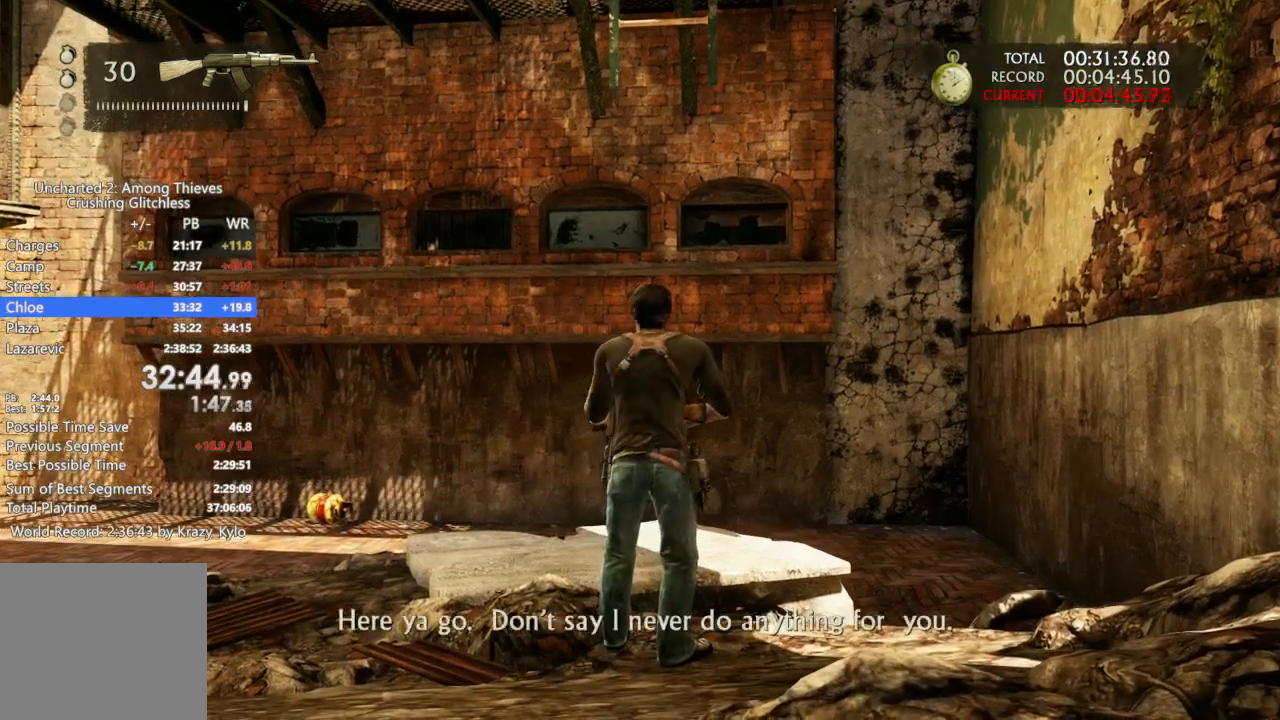
{"dt_ms": 1000, "buttons": [], "left_stick": "up", "right_stick": "center", "events": [[400, "left_stick", "up"]]}
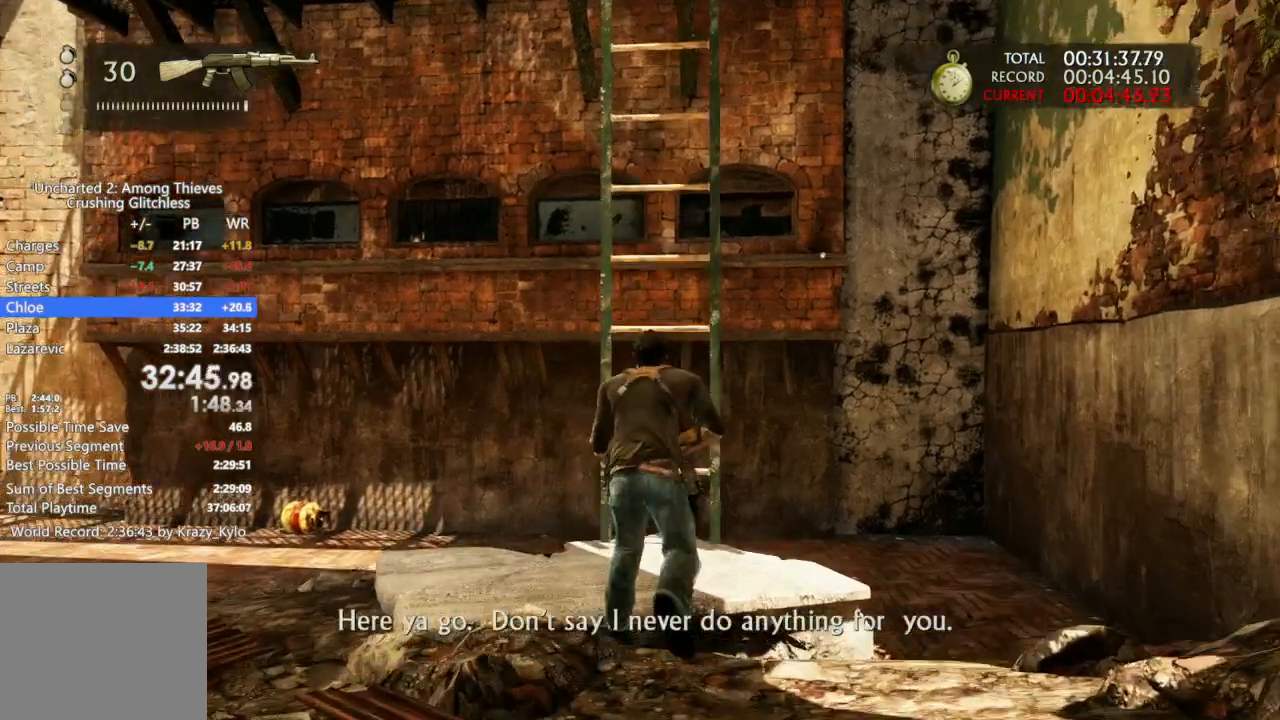
{"dt_ms": 500, "buttons": [], "left_stick": "up", "right_stick": "center", "events": [[133, "CROSS", "down"], [267, "CROSS", "up"], [333, "CROSS", "down"], [467, "CROSS", "up"]]}
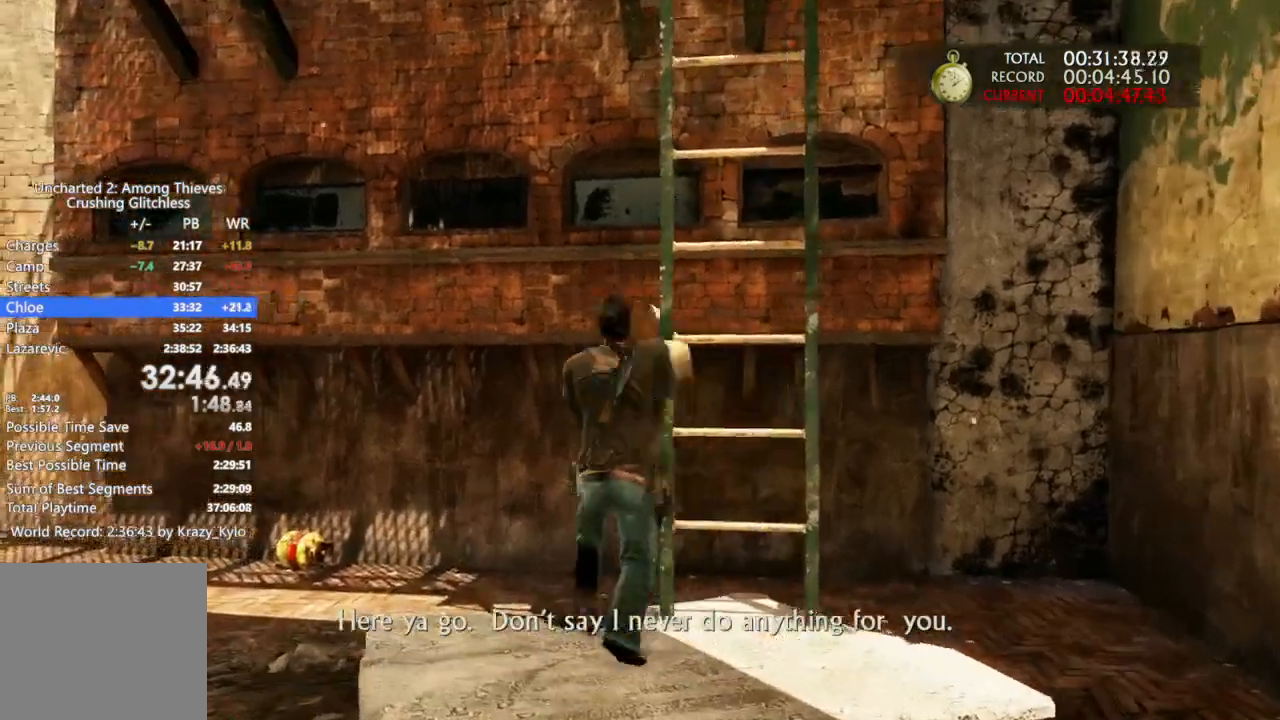
{"dt_ms": 500, "buttons": [], "left_stick": "down-left", "right_stick": "down"}